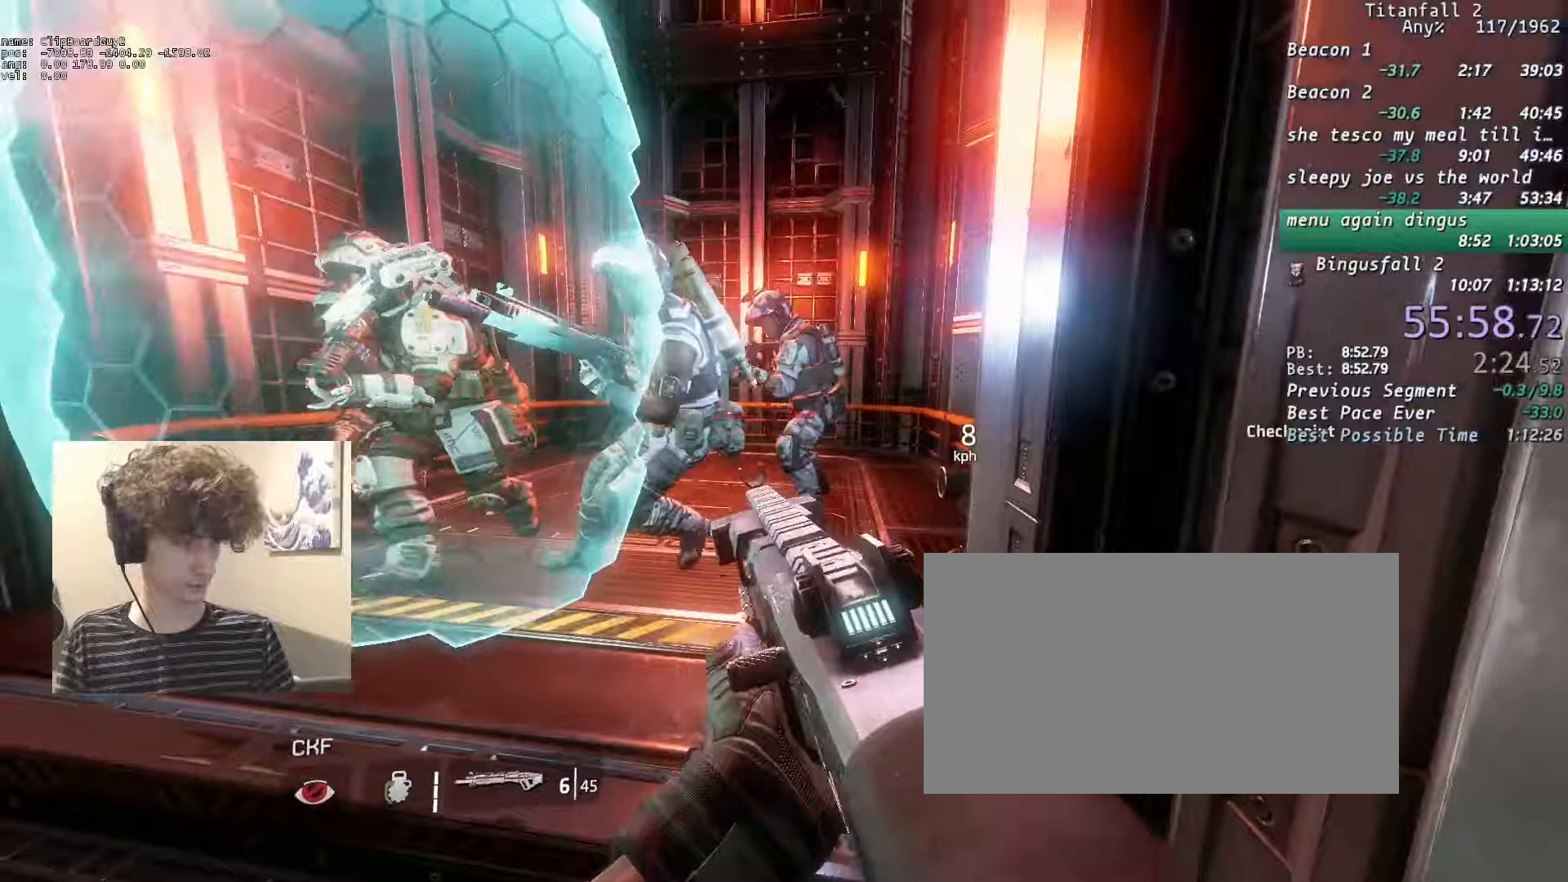
Gameplay with keyboard and mouse; each line is a JSON object with the keys and mouse buttons held at the frame after it. "events" lists presses ("down") and releases ("up") of "1", "2", "3", "4", "5", "a", "alt", "b", "c", "ctrl", "d", "e", "f", "g", "n", "q", "r", "s", "shift", "space", "t", "tab", "v", "w", "x", "z", "mouse_left", "mouse_middle", "mouse_right", "mouse_mb4", "mouse_mb5", "mouse_wheel_up" and "mouse_wheel_down" between this image and that frame as [ms after this image, input, new state], when the widget could be followed in between. "mouse_left", "mouse_middle", "mouse_right", "mouse_mb4", "mouse_mb5", "mouse_wheel_up", "mouse_wheel_down" = the "left", "middle", "right", "mb4", "mb5", "wheel_up", "wheel_down" buttons of the "mouse" list. No other keys are recorded. Not read: mouse_move.
{"keys": ["shift", "w"], "mouse": [], "events": [[100, "mouse_left", "up"], [150, "mouse_left", "down"], [233, "mouse_left", "up"], [333, "mouse_left", "down"], [383, "w", "down"], [433, "mouse_left", "up"], [433, "shift", "down"]]}
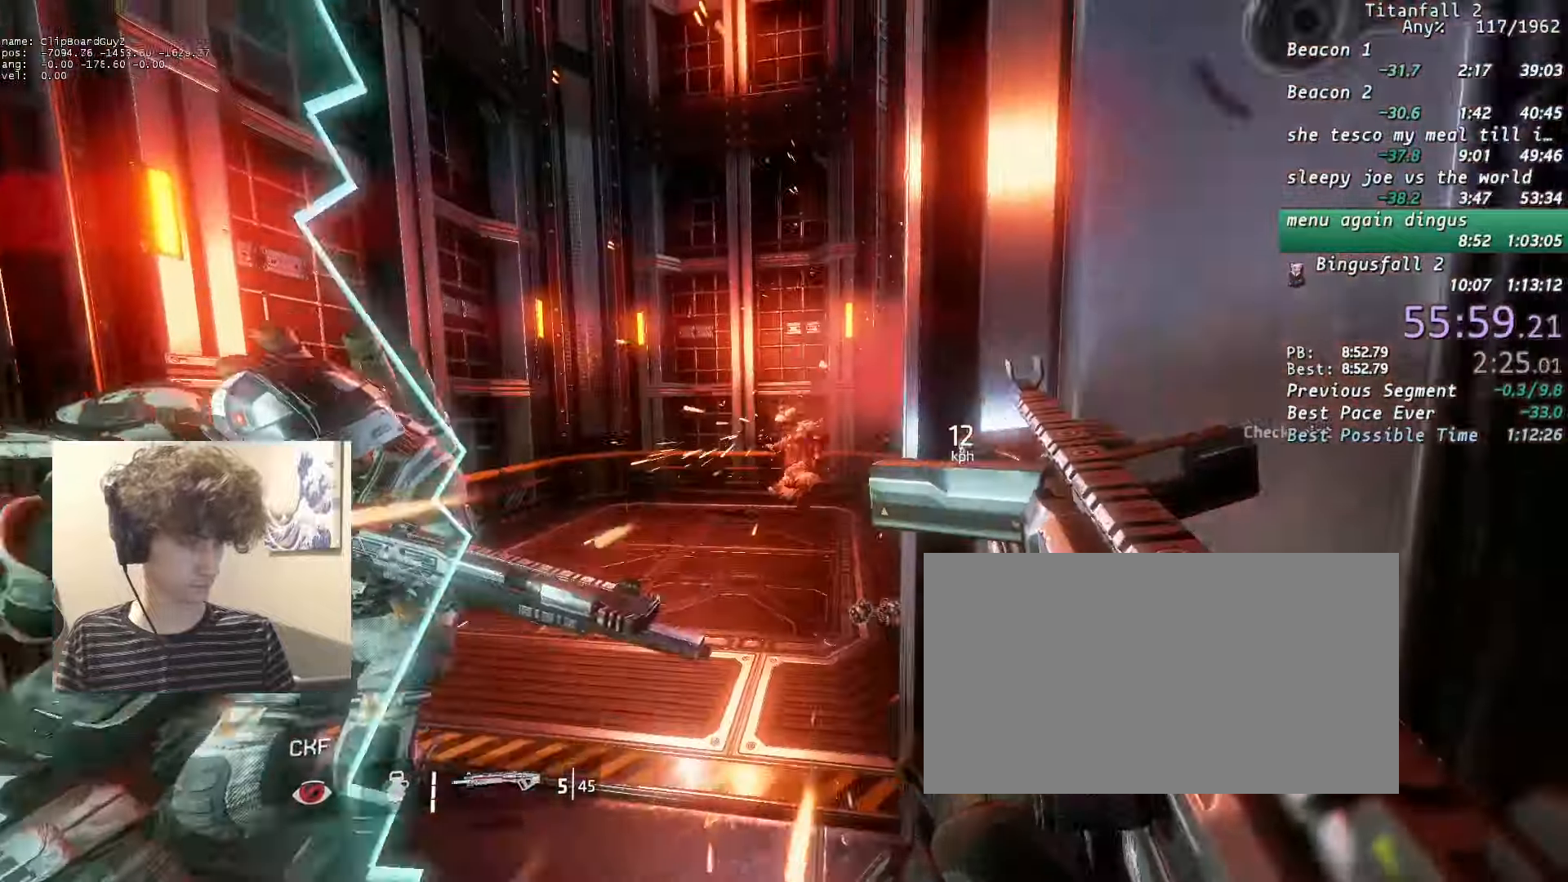
{"keys": ["shift", "w"], "mouse": [], "events": []}
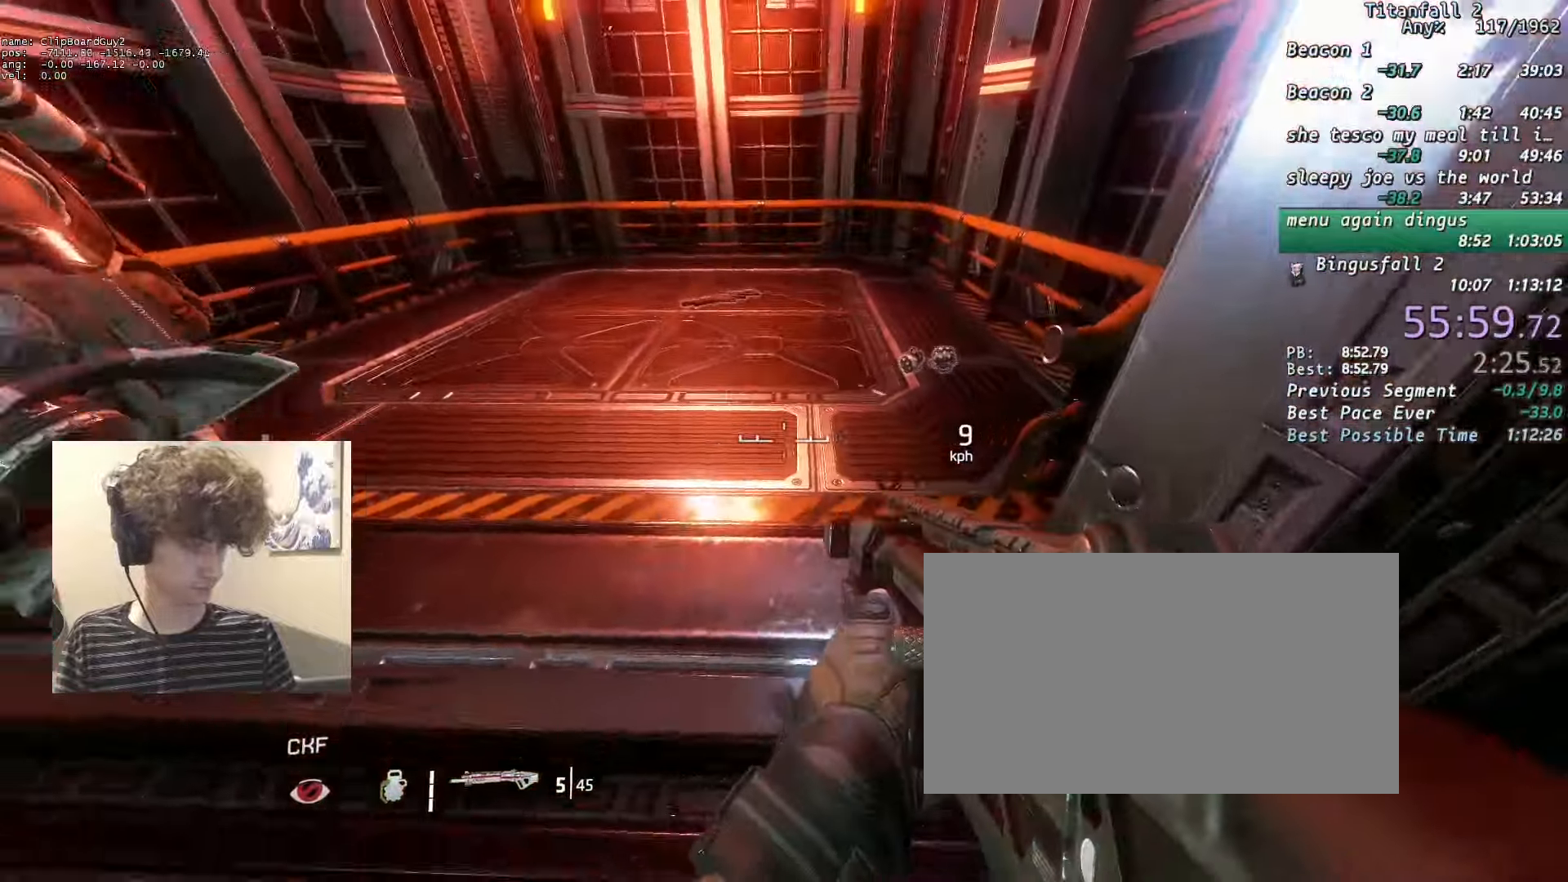
{"keys": ["shift", "w"], "mouse": [], "events": []}
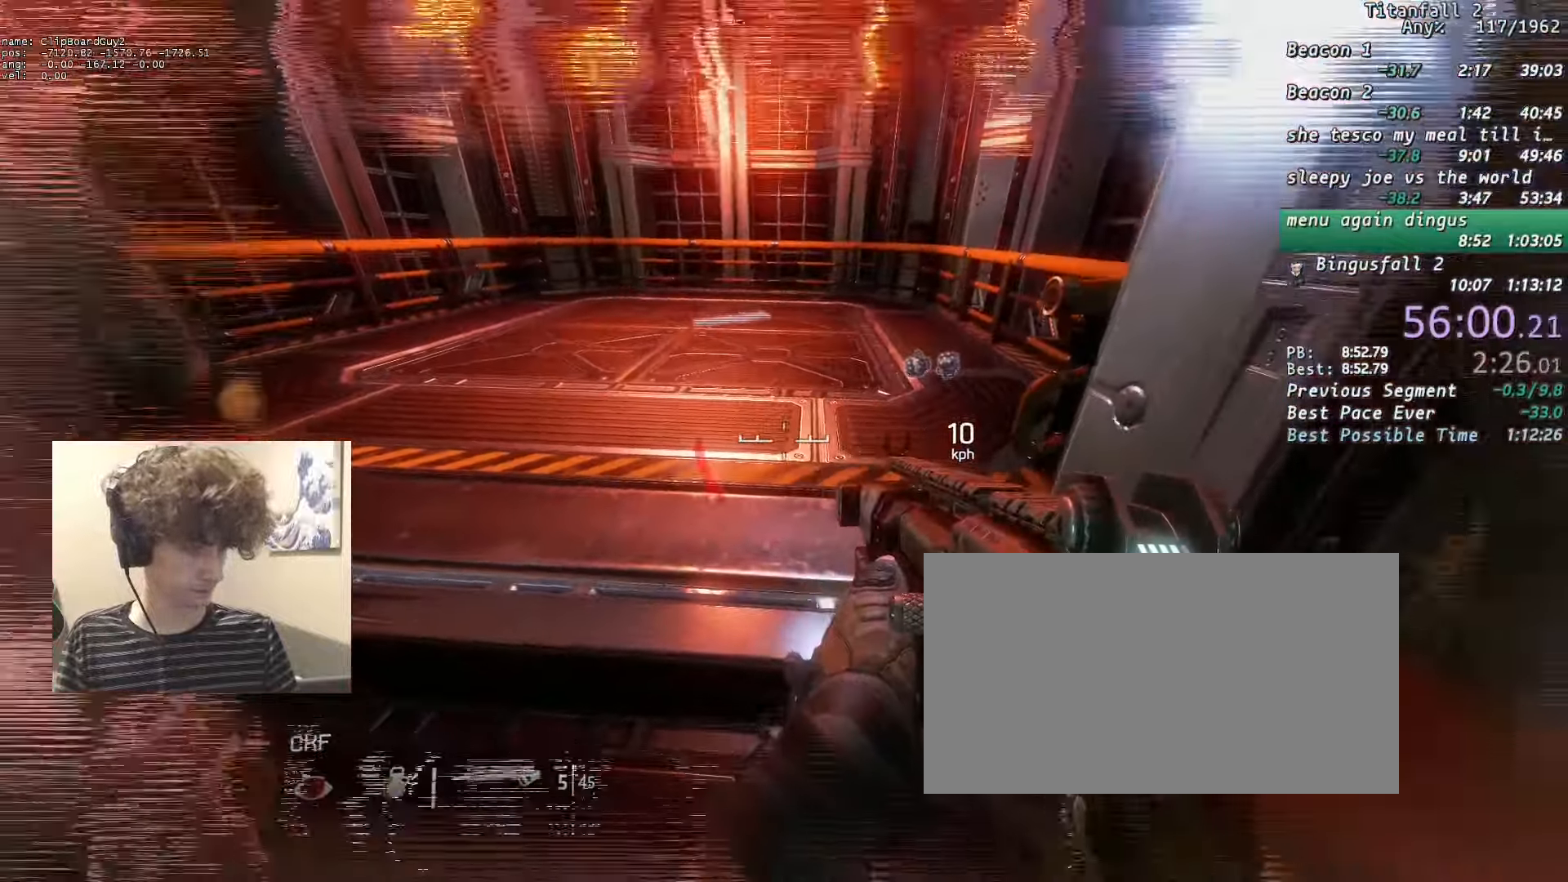
{"keys": ["shift", "w"], "mouse": [], "events": []}
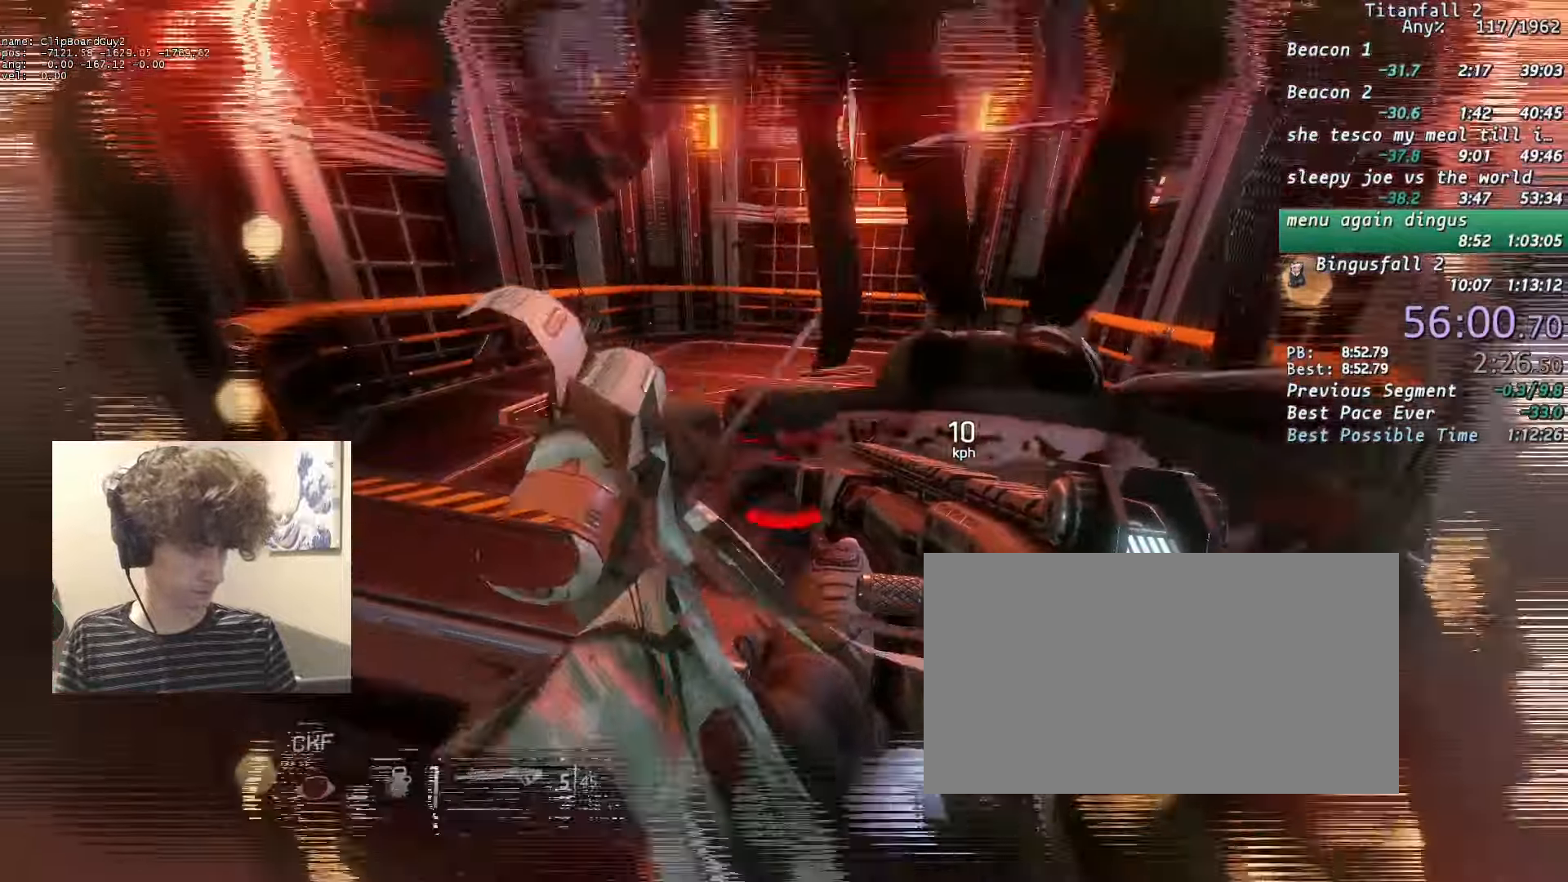
{"keys": ["shift", "w"], "mouse": [], "events": []}
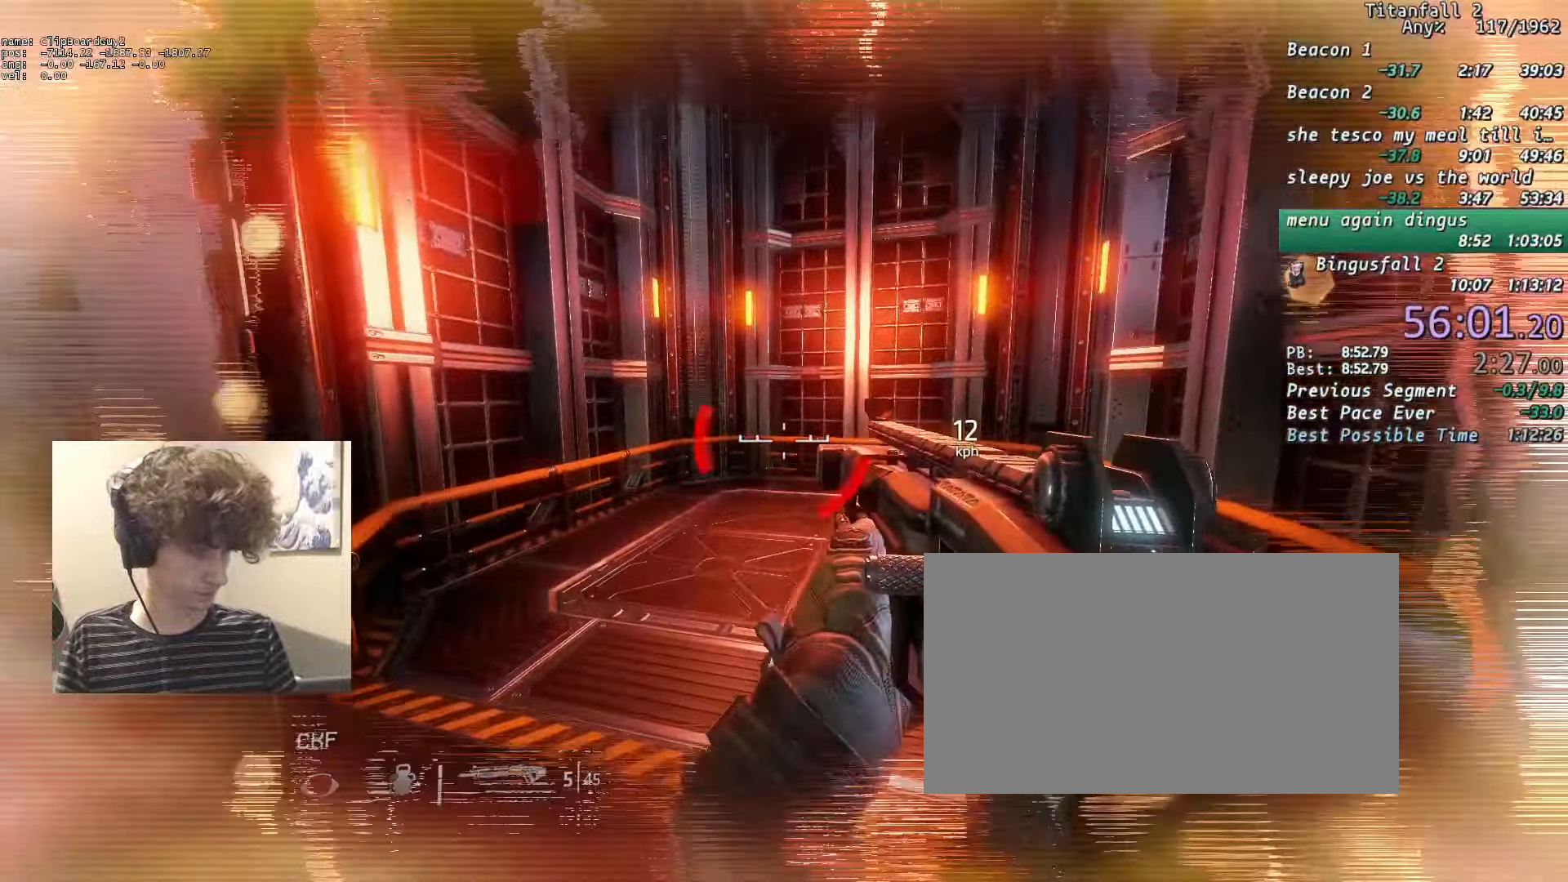
{"keys": ["shift", "w"], "mouse": [], "events": []}
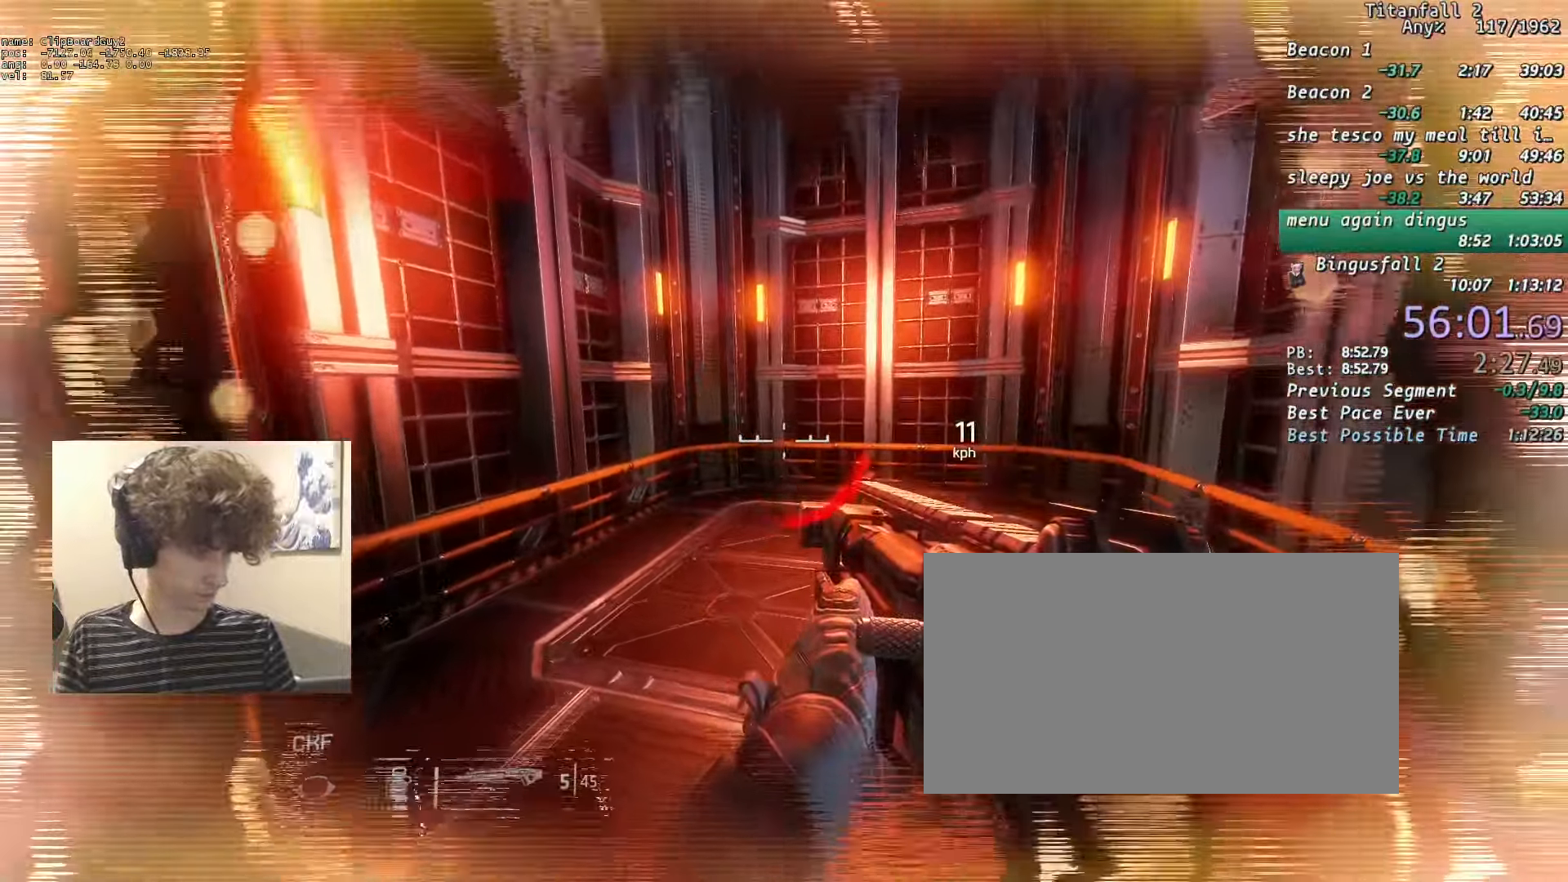
{"keys": ["shift", "w"], "mouse": [], "events": []}
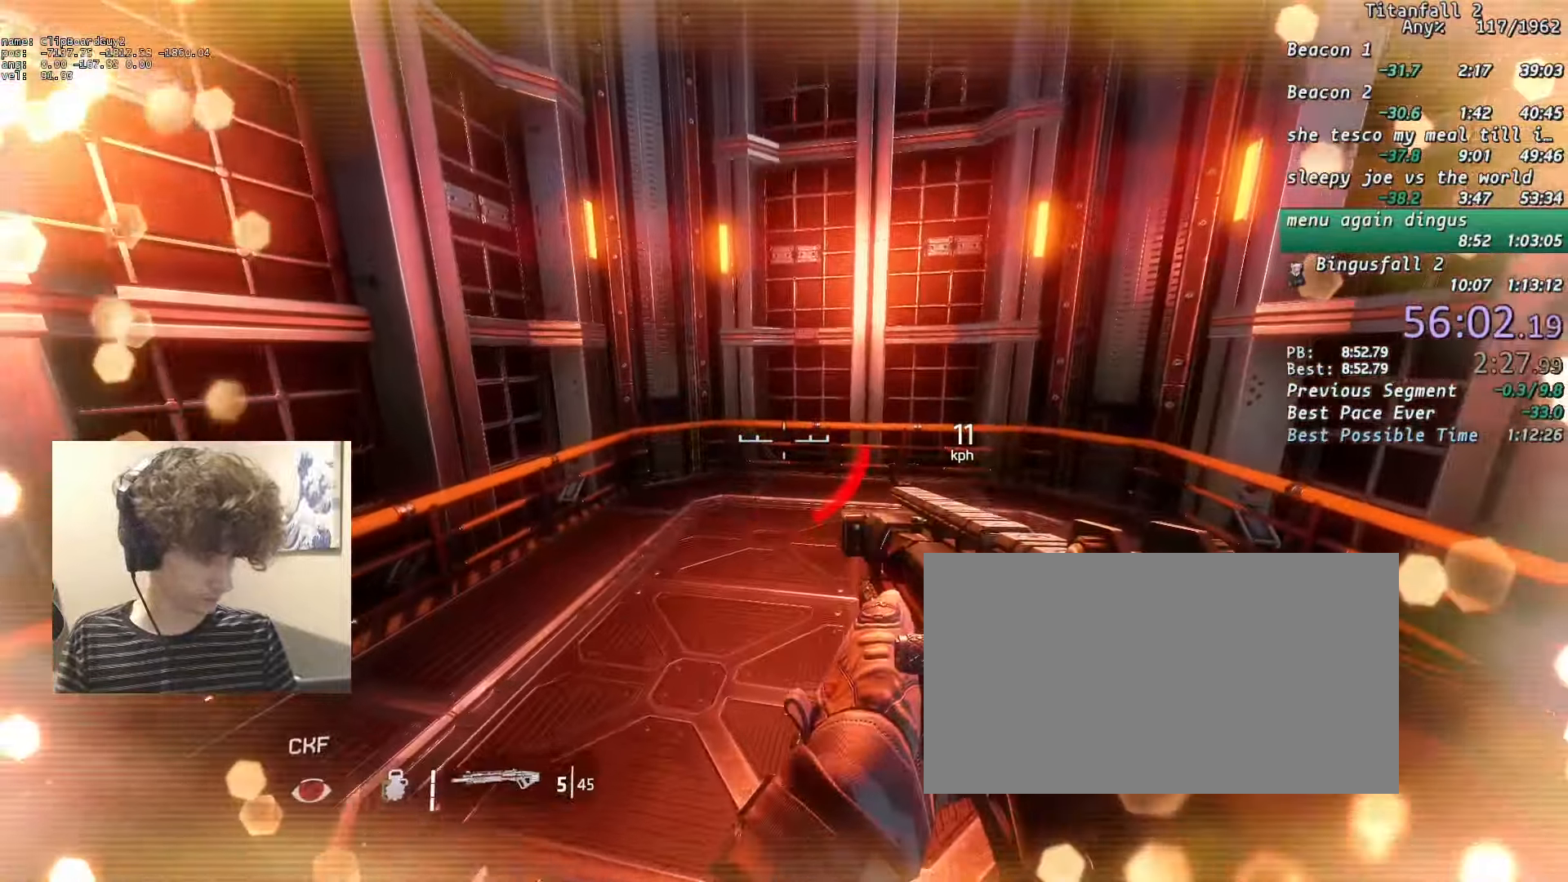
{"keys": ["s", "shift"], "mouse": [], "events": [[216, "a", "down"], [216, "mouse_wheel_up", "down"], [250, "mouse_wheel_up", "up"], [250, "w", "up"], [350, "s", "down"], [400, "a", "up"]]}
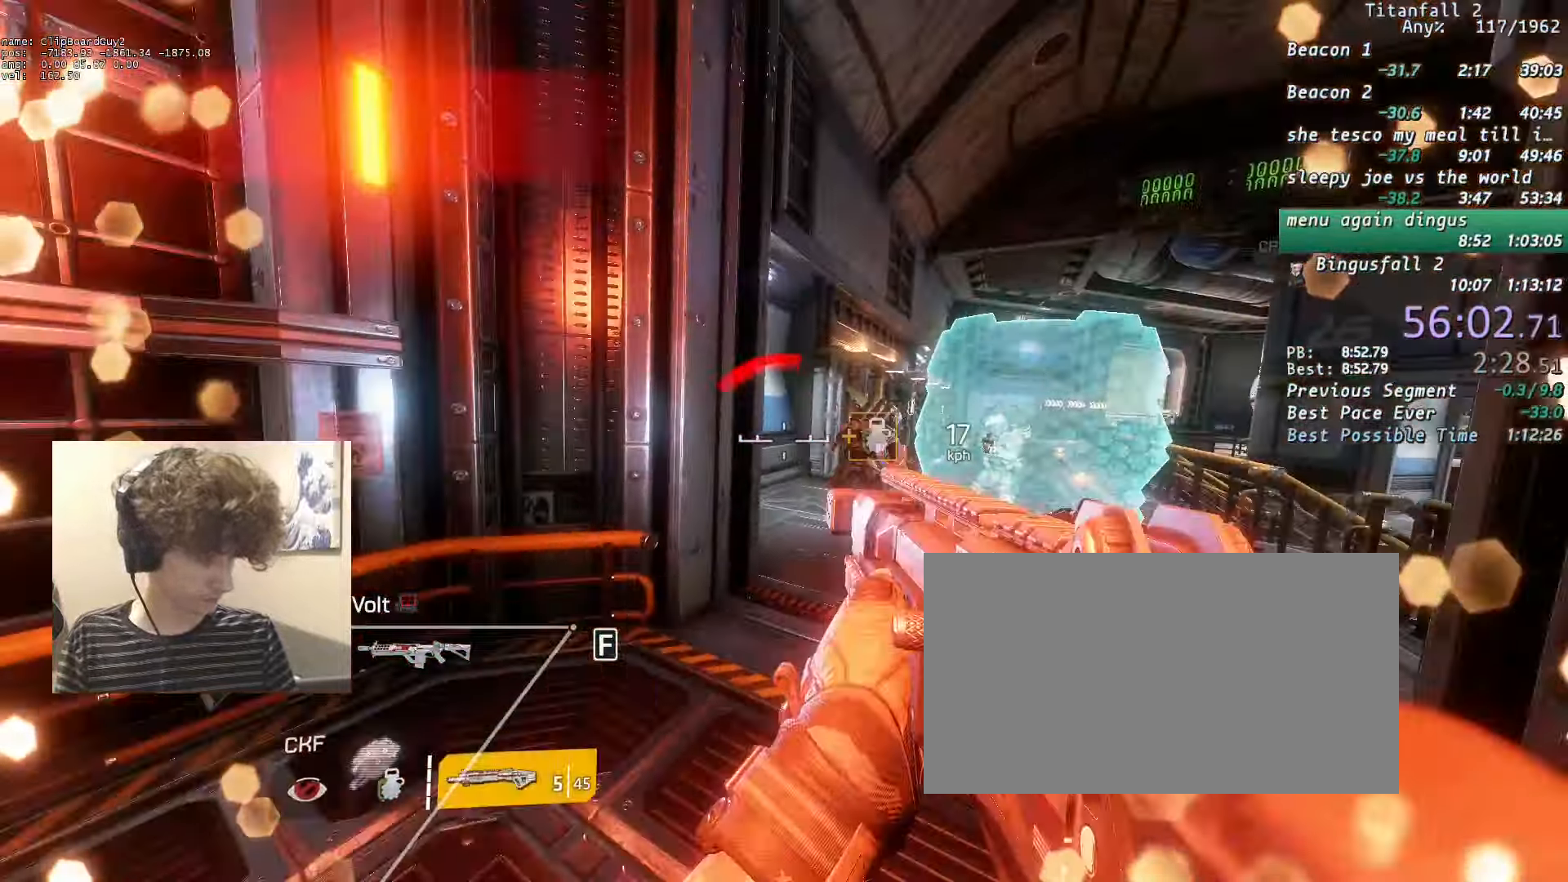
{"keys": ["s", "shift"], "mouse": [], "events": [[133, "mouse_left", "down"], [233, "mouse_left", "up"], [266, "mouse_left", "down"], [366, "mouse_left", "up"], [416, "mouse_left", "down"], [416, "r", "down"], [500, "mouse_left", "up"], [500, "r", "up"]]}